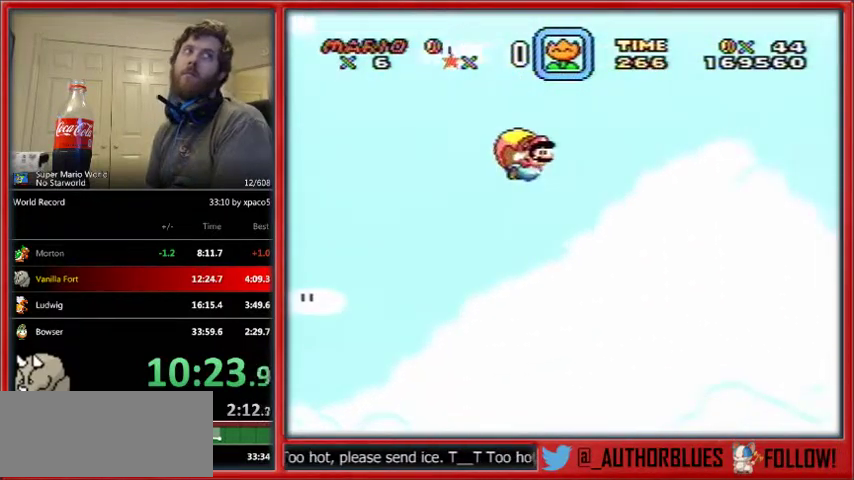
Gameplay with a controller (Nintendo layout); each line is a JSON object with the inputs held at the frame after it. "events" lists button and stick changes between this image and that frame as [ms after this image, input, new state], when the widget could be followed in between. Not read: L1 L3 R1 R3.
{"buttons": ["Y"], "events": []}
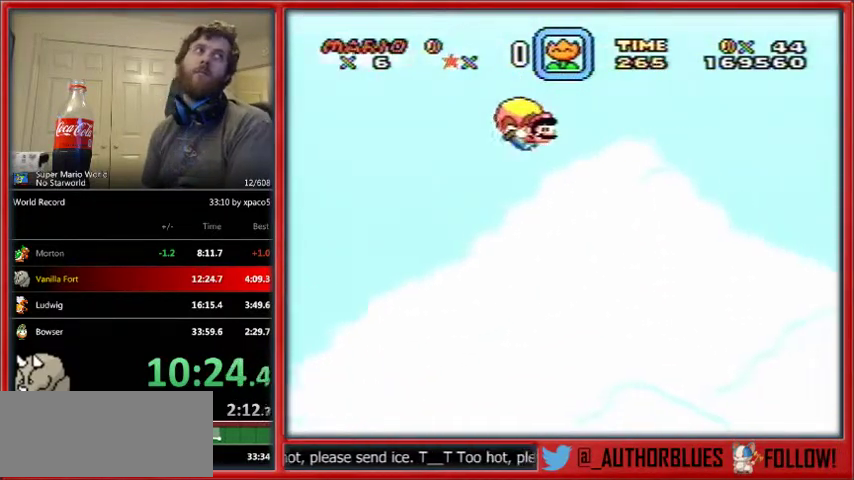
{"buttons": ["Y"], "events": [[167, "DPAD_LEFT", "down"], [400, "DPAD_LEFT", "up"]]}
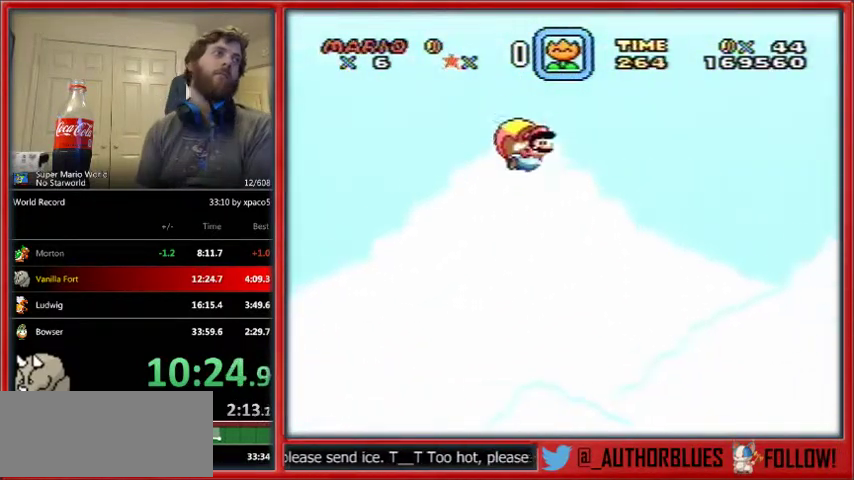
{"buttons": ["Y"], "events": []}
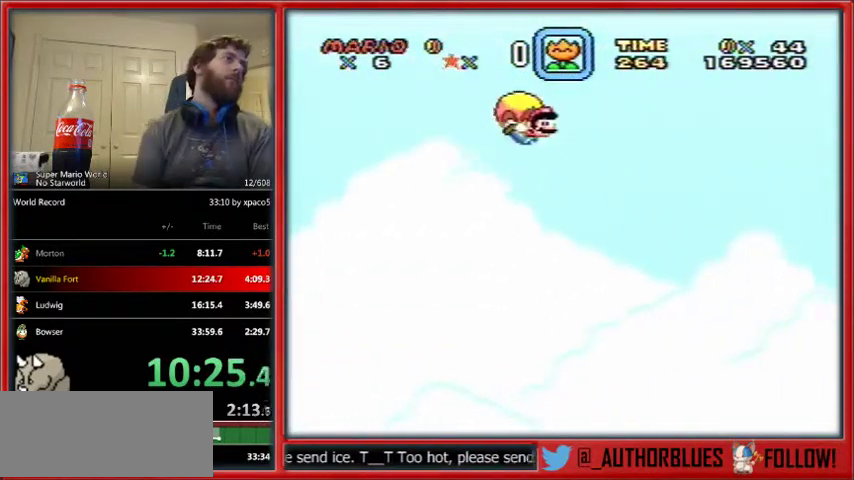
{"buttons": ["Y"], "events": [[200, "DPAD_LEFT", "down"], [467, "DPAD_LEFT", "up"]]}
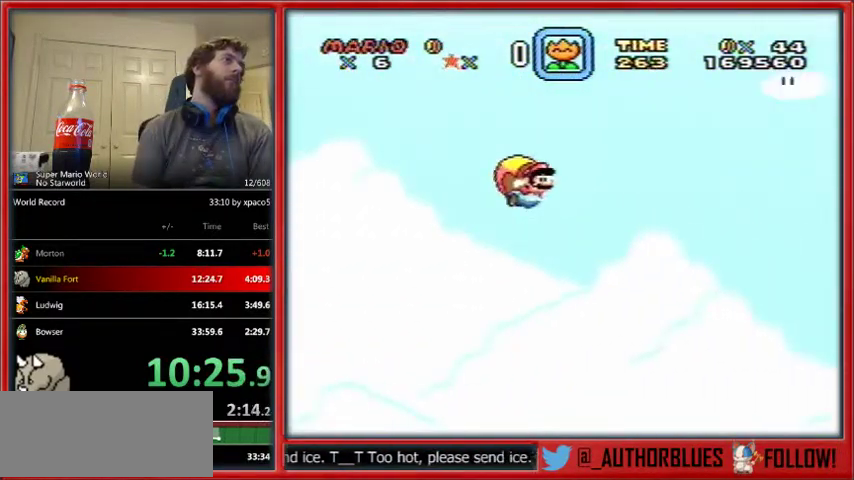
{"buttons": ["Y"], "events": []}
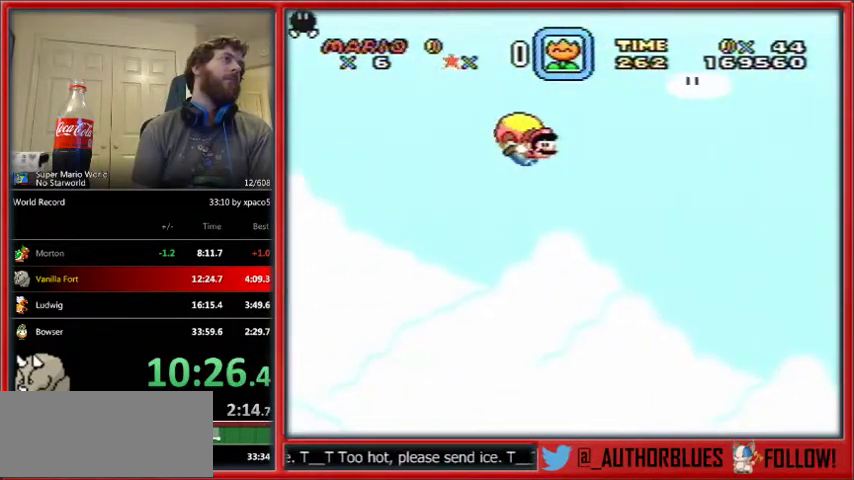
{"buttons": ["Y", "DPAD_LEFT"], "events": [[267, "DPAD_LEFT", "down"]]}
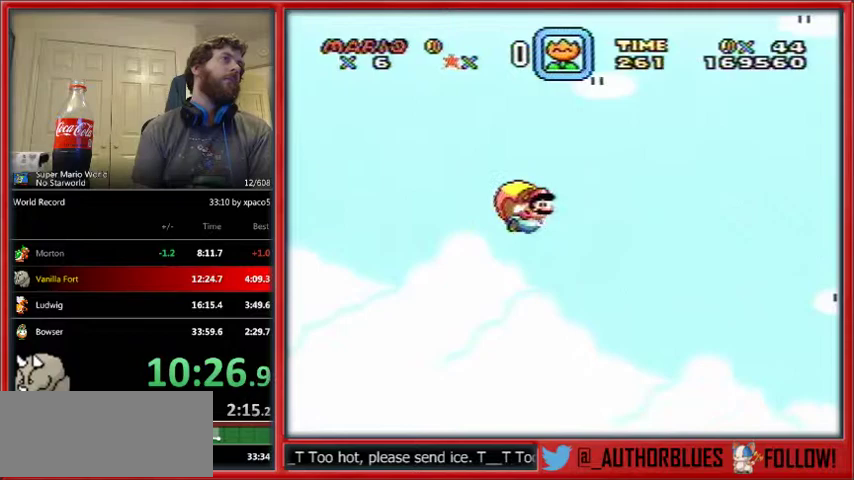
{"buttons": [], "events": [[100, "DPAD_LEFT", "up"], [200, "Y", "up"]]}
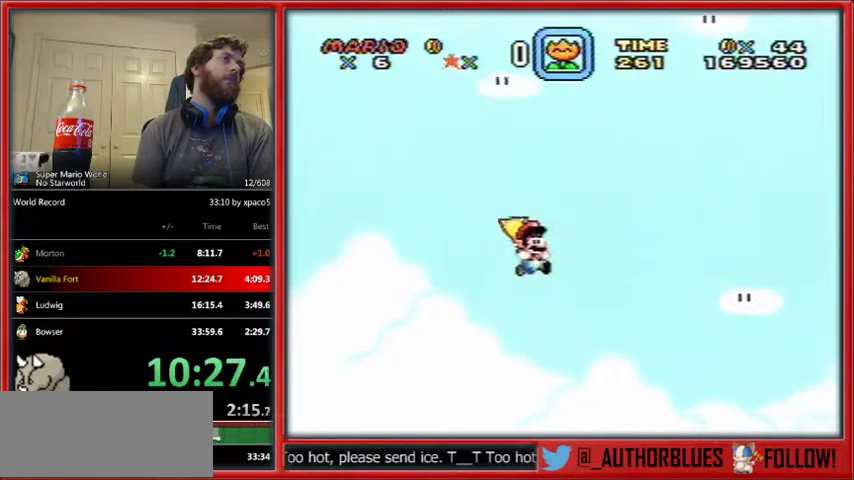
{"buttons": [], "events": []}
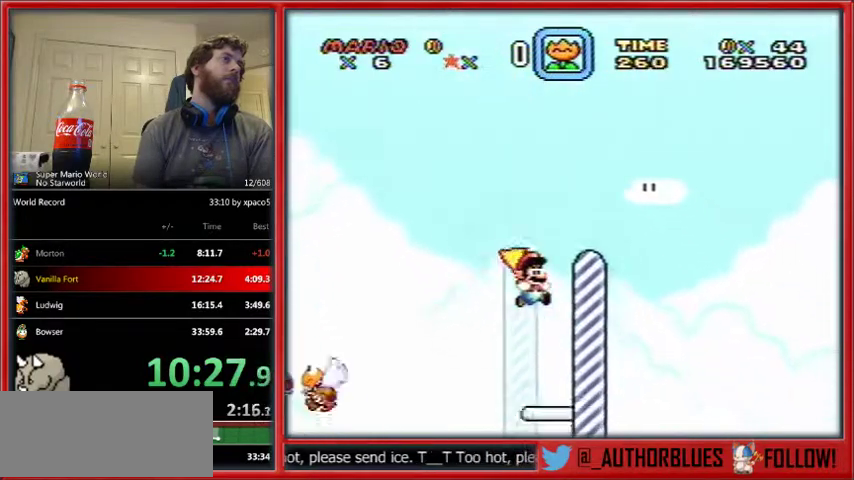
{"buttons": [], "events": []}
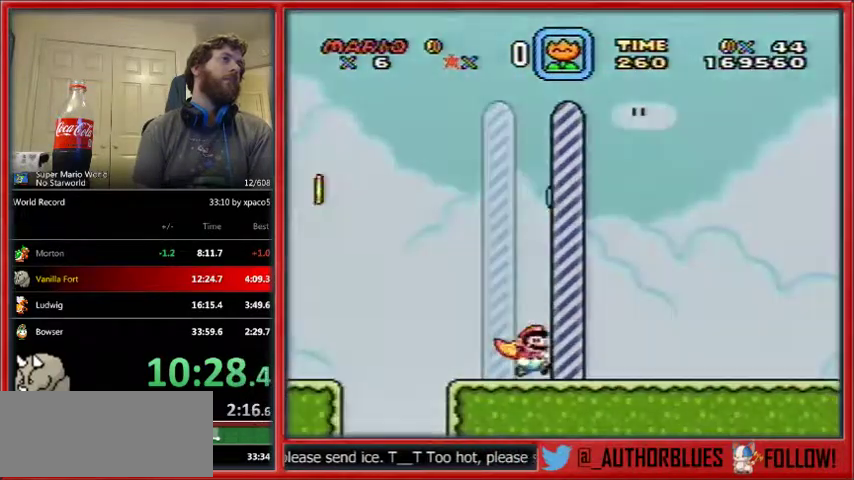
{"buttons": ["B", "Y"], "events": [[433, "B", "down"], [500, "Y", "down"]]}
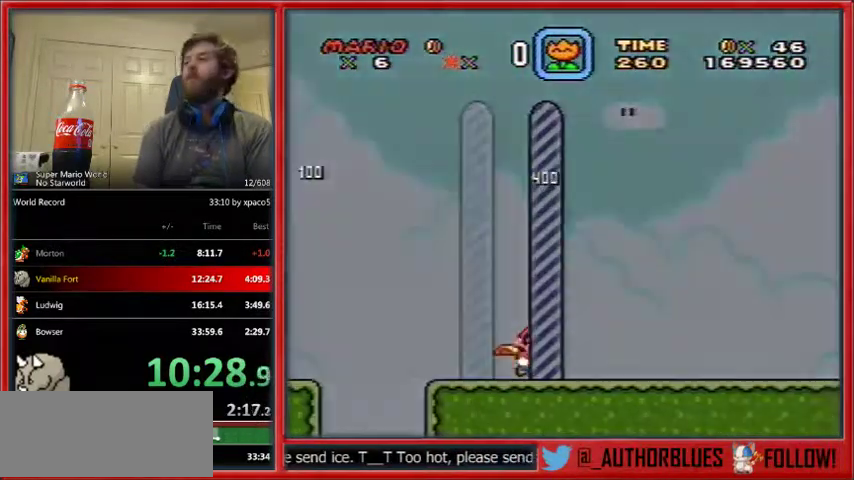
{"buttons": [], "events": [[33, "B", "up"], [67, "Y", "up"], [233, "B", "down"], [300, "B", "up"], [300, "Y", "down"], [400, "Y", "up"]]}
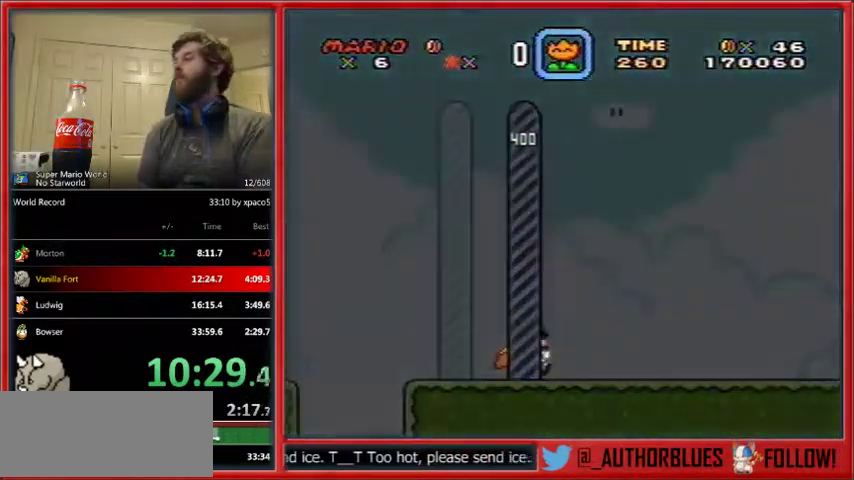
{"buttons": [], "events": [[167, "B", "down"], [300, "B", "up"], [367, "Y", "down"], [400, "B", "down"], [467, "B", "up"], [467, "Y", "up"]]}
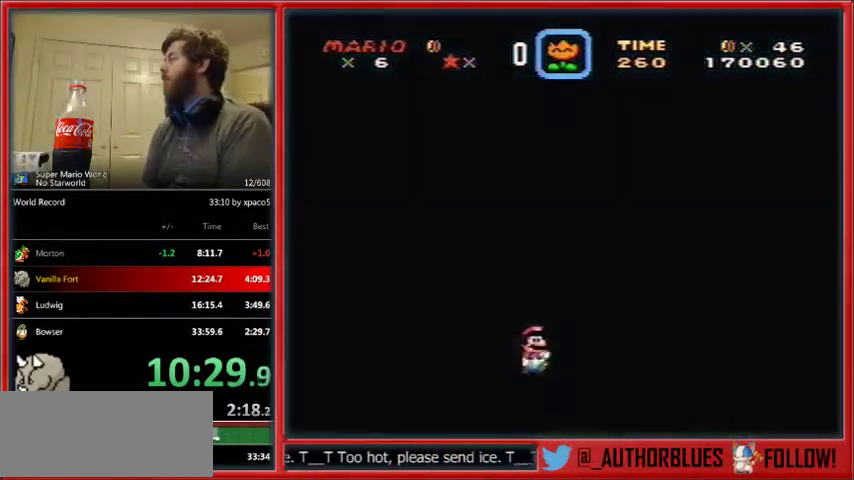
{"buttons": [], "events": [[367, "B", "down"], [500, "B", "up"]]}
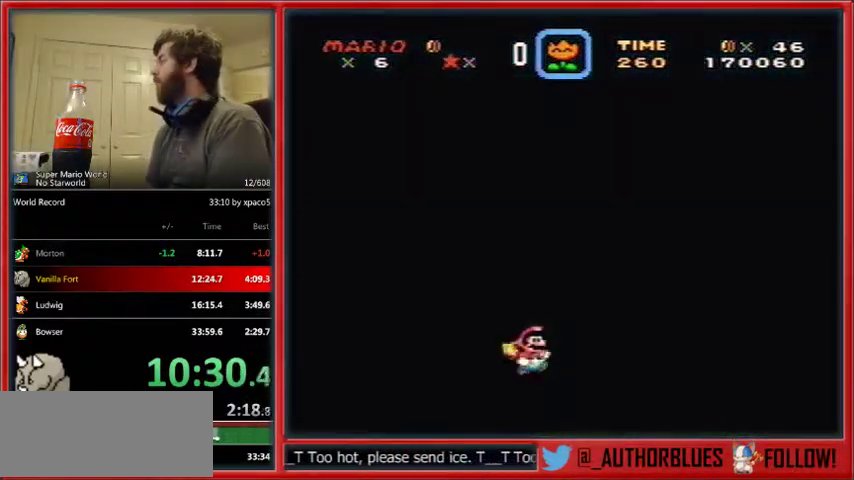
{"buttons": ["Y"], "events": [[100, "Y", "down"], [333, "B", "down"], [333, "Y", "up"], [400, "B", "up"], [467, "Y", "down"]]}
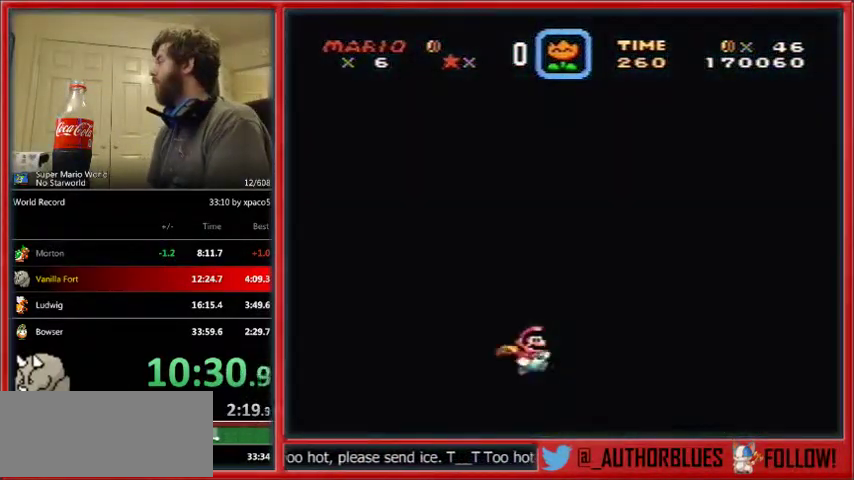
{"buttons": ["B", "Y"], "events": [[200, "B", "down"]]}
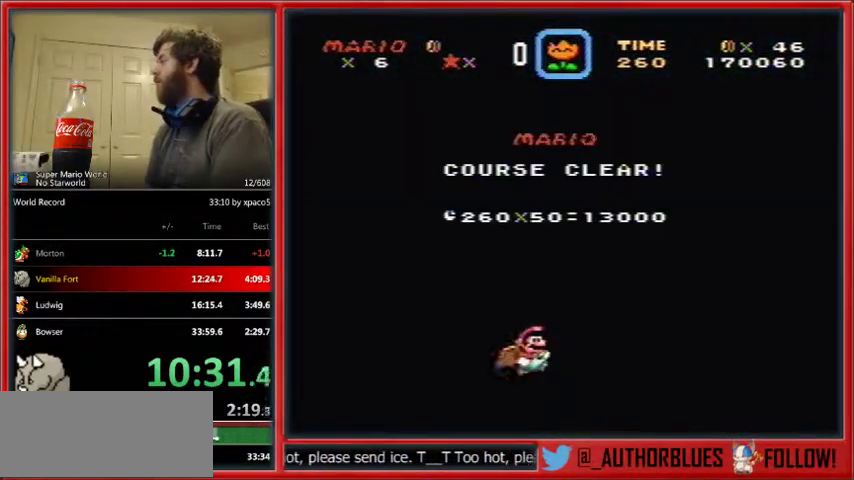
{"buttons": ["Y"], "events": [[333, "Y", "up"], [433, "B", "up"], [500, "Y", "down"]]}
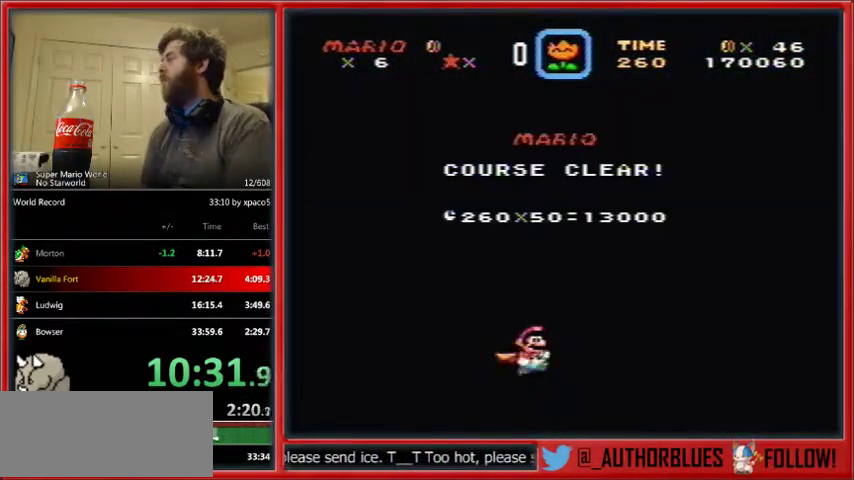
{"buttons": ["Y"], "events": [[233, "Y", "up"], [267, "B", "down"], [467, "B", "up"], [467, "Y", "down"]]}
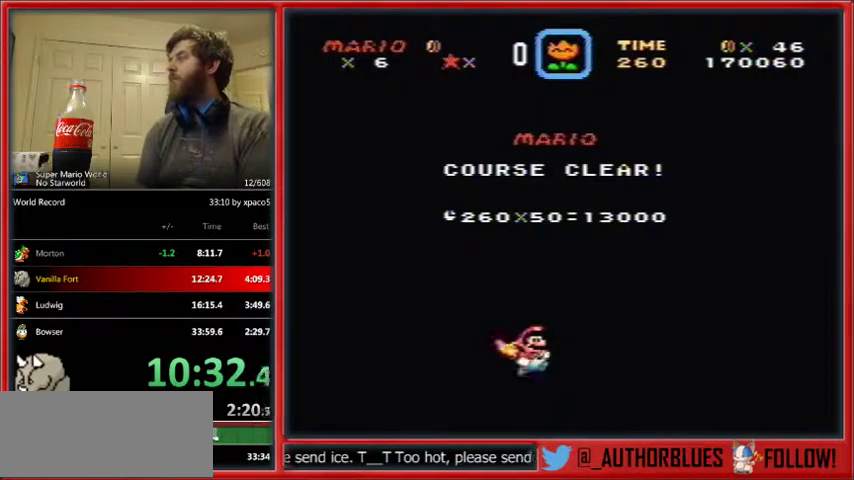
{"buttons": [], "events": [[100, "Y", "up"], [133, "B", "down"], [267, "B", "up"], [267, "Y", "down"], [467, "Y", "up"]]}
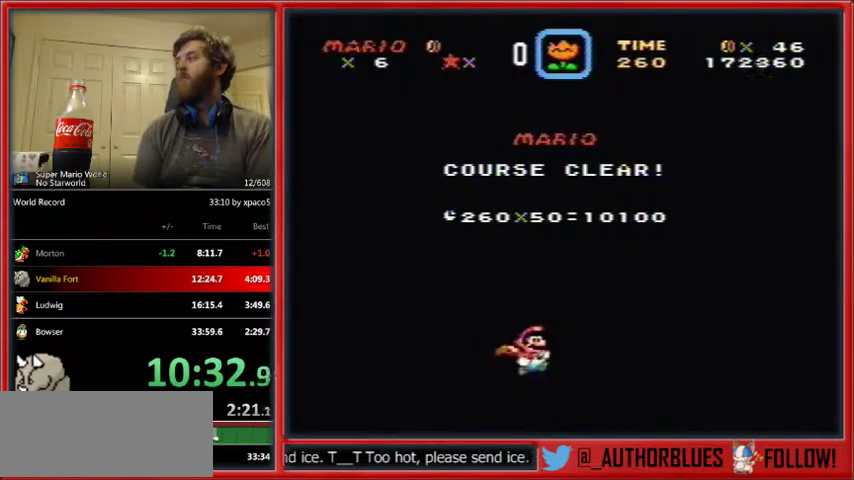
{"buttons": [], "events": [[33, "B", "down"], [400, "B", "up"], [400, "Y", "down"], [500, "Y", "up"]]}
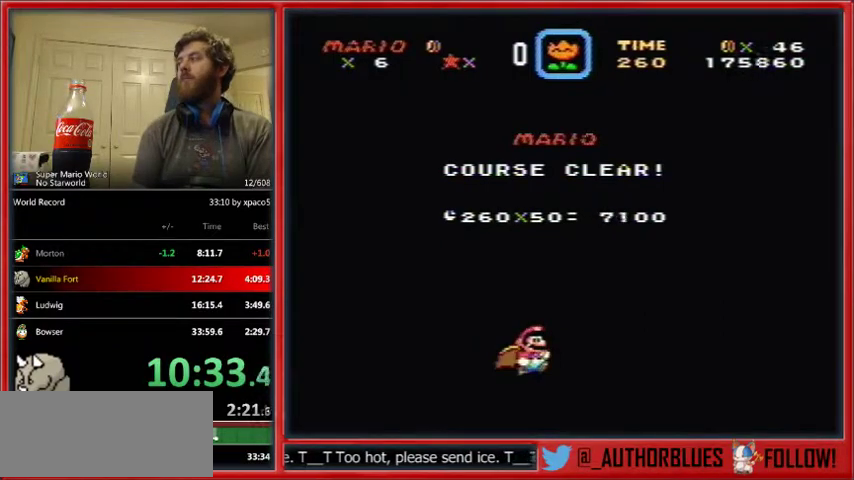
{"buttons": ["Y"], "events": [[33, "B", "down"], [100, "B", "up"], [100, "Y", "down"], [200, "Y", "up"], [233, "B", "down"], [300, "B", "up"], [300, "Y", "down"]]}
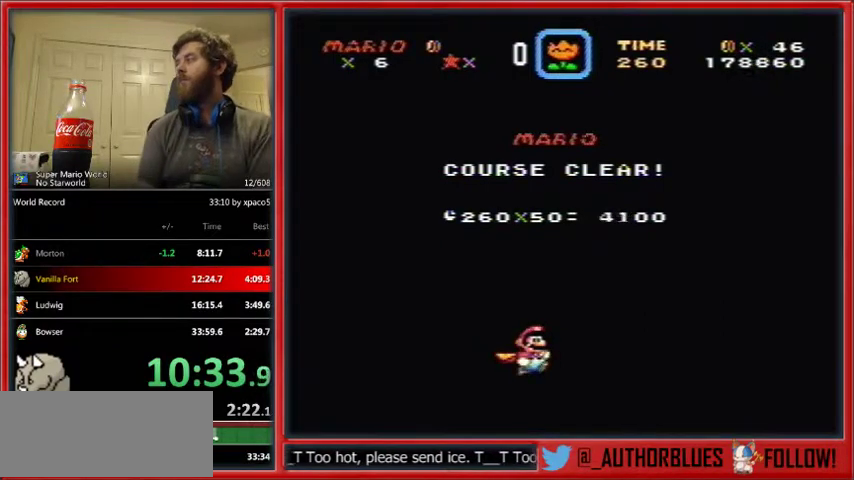
{"buttons": ["B", "Y"], "events": [[100, "B", "down"]]}
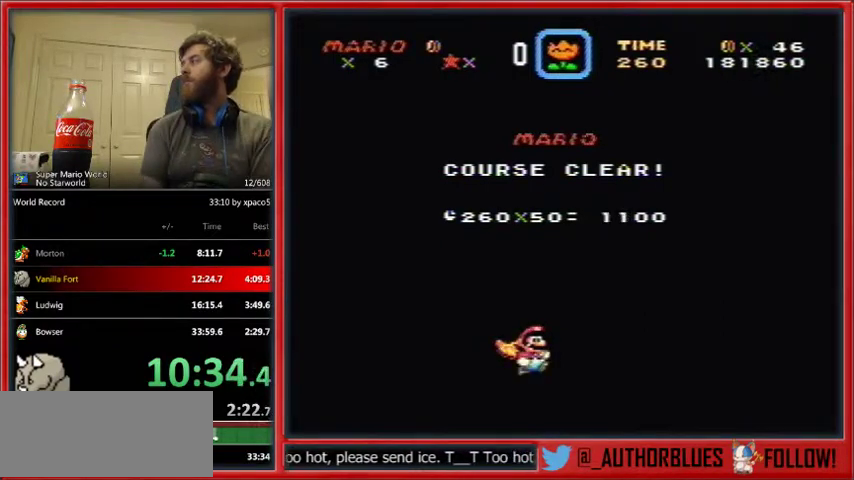
{"buttons": ["B", "Y"], "events": []}
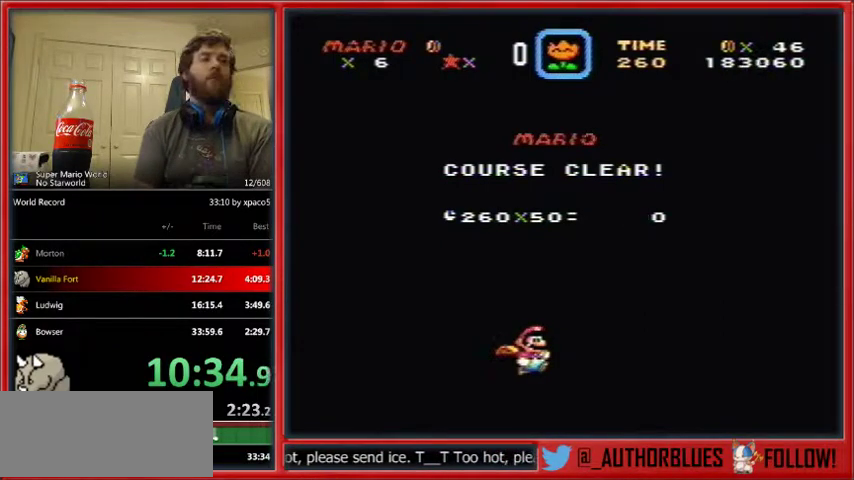
{"buttons": ["B", "Y"], "events": []}
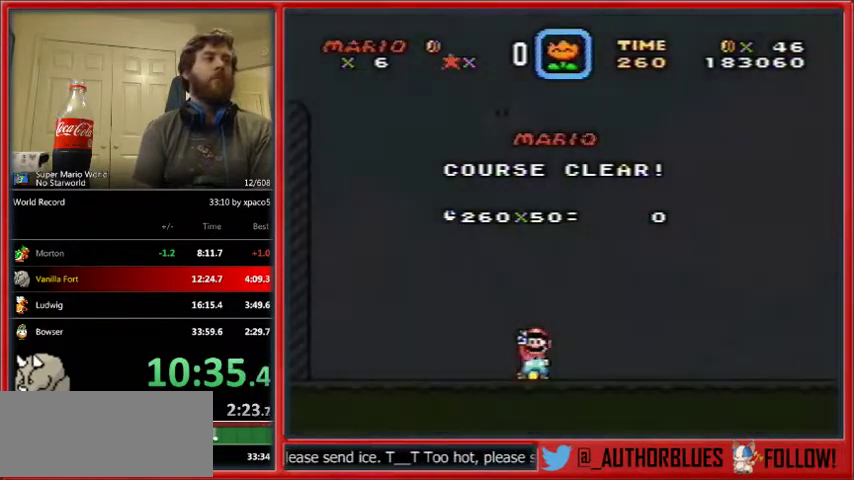
{"buttons": ["B"], "events": [[67, "B", "up"], [67, "Y", "up"], [267, "B", "down"], [333, "Y", "down"], [400, "B", "up"], [467, "B", "down"], [467, "Y", "up"]]}
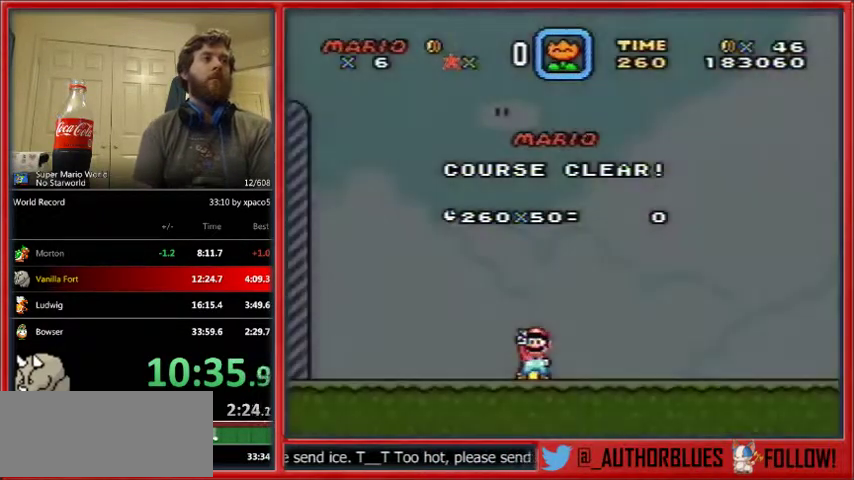
{"buttons": ["Y"], "events": [[33, "B", "up"], [33, "Y", "down"], [100, "B", "down"], [133, "Y", "up"], [200, "B", "up"], [200, "Y", "down"], [267, "B", "down"], [333, "B", "up"], [400, "B", "down"], [500, "B", "up"]]}
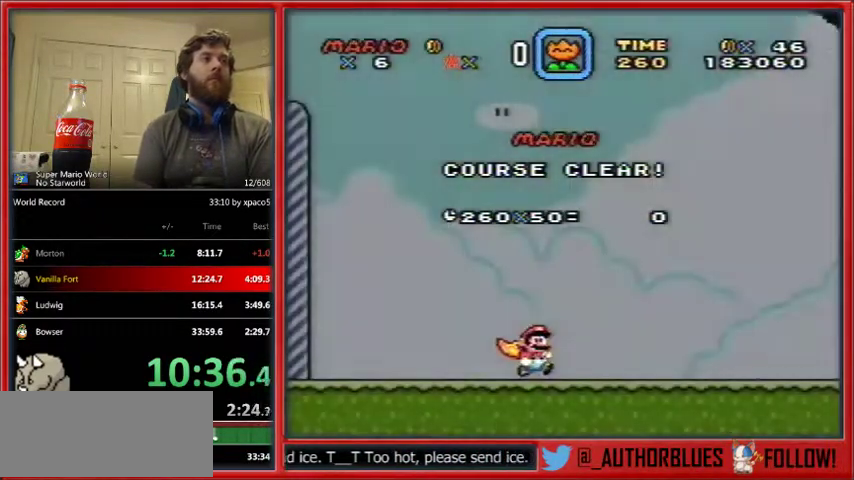
{"buttons": ["Y"], "events": [[67, "B", "down"], [100, "Y", "up"], [133, "B", "up"], [167, "Y", "down"], [233, "B", "down"], [267, "B", "up"], [267, "Y", "up"], [333, "Y", "down"], [367, "B", "down"], [467, "B", "up"], [467, "Y", "up"], [500, "Y", "down"]]}
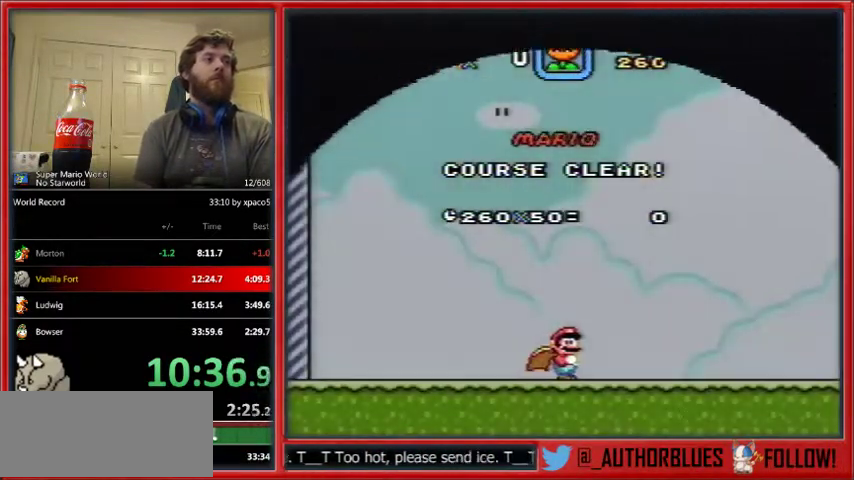
{"buttons": ["B"], "events": [[67, "B", "down"], [100, "B", "up"], [167, "Y", "up"], [200, "B", "down"], [200, "Y", "down"], [300, "B", "up"], [300, "Y", "up"], [333, "B", "down"], [333, "Y", "down"], [400, "B", "up"], [433, "Y", "up"], [500, "B", "down"]]}
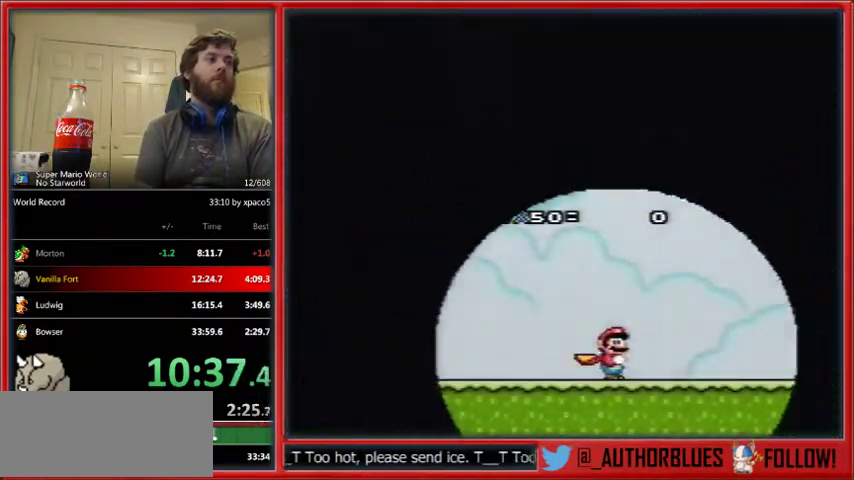
{"buttons": ["Y"], "events": [[33, "Y", "down"], [100, "B", "up"], [133, "Y", "up"], [167, "B", "down"], [200, "Y", "down"], [267, "B", "up"], [300, "Y", "up"], [333, "B", "down"], [400, "B", "up"], [400, "Y", "down"]]}
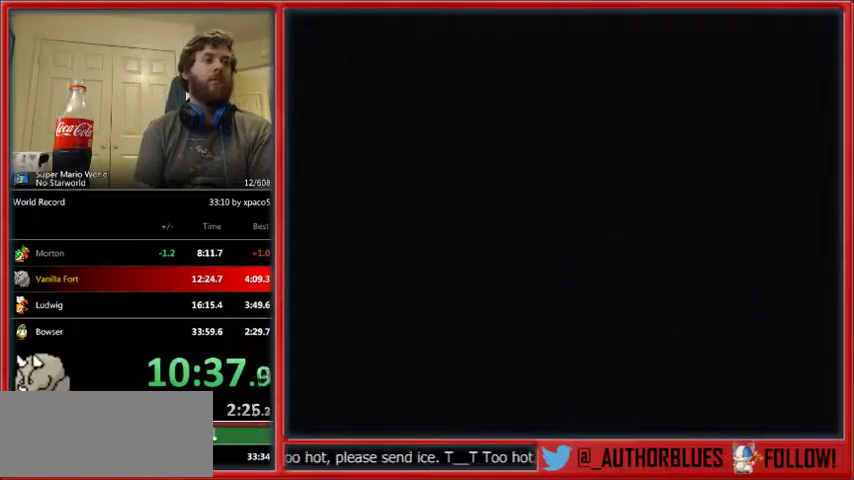
{"buttons": ["Y"], "events": []}